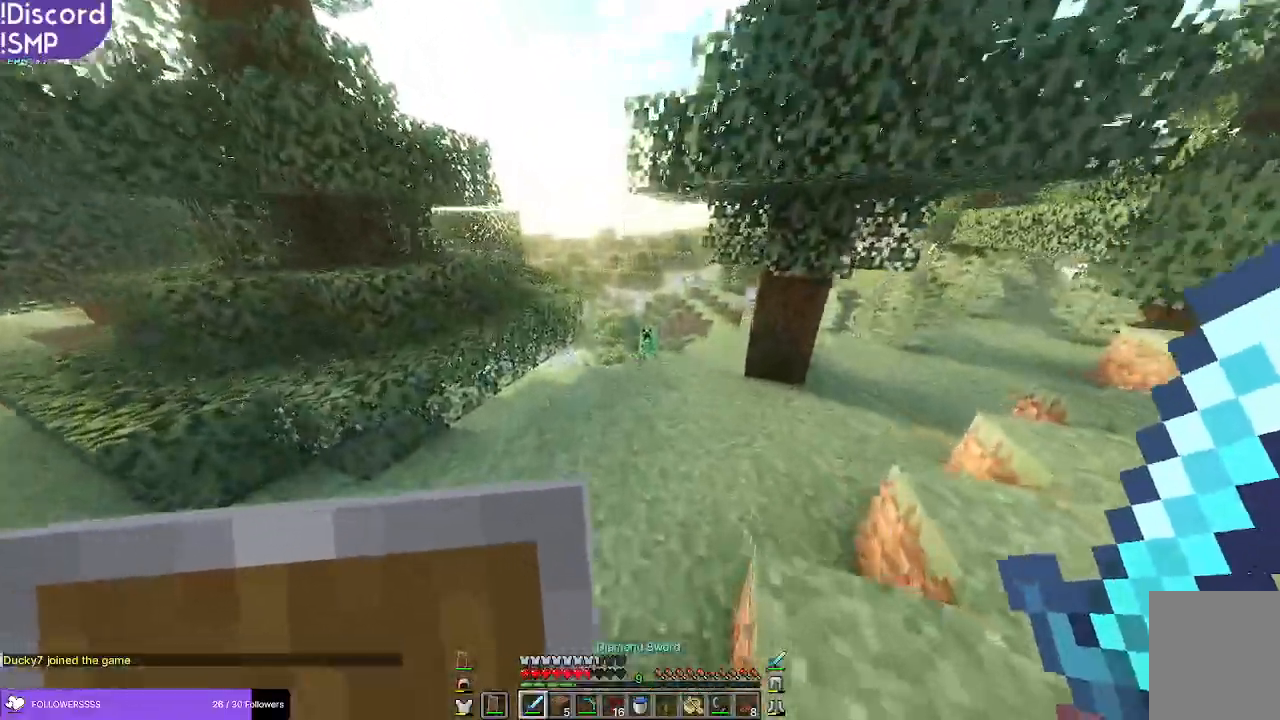
Gameplay with keyboard and mouse; each line is a JSON object with the keys and mouse buttons held at the frame after it. "events" lists presses ("down") and releases ("up") of "a", "d", "s", "w", "mouse_left" and "mouse_right" between this image and that frame as [ms after this image, input, new state], when the widget could be followed in between. "mouse_left", "mouse_right" = the "left", "right" buttons of the "mouse" list. No other keys are recorded. Fast repeated clicks can show as one long hold. Mouse movement is not recorded.
{"keys": ["w"], "mouse": [], "events": []}
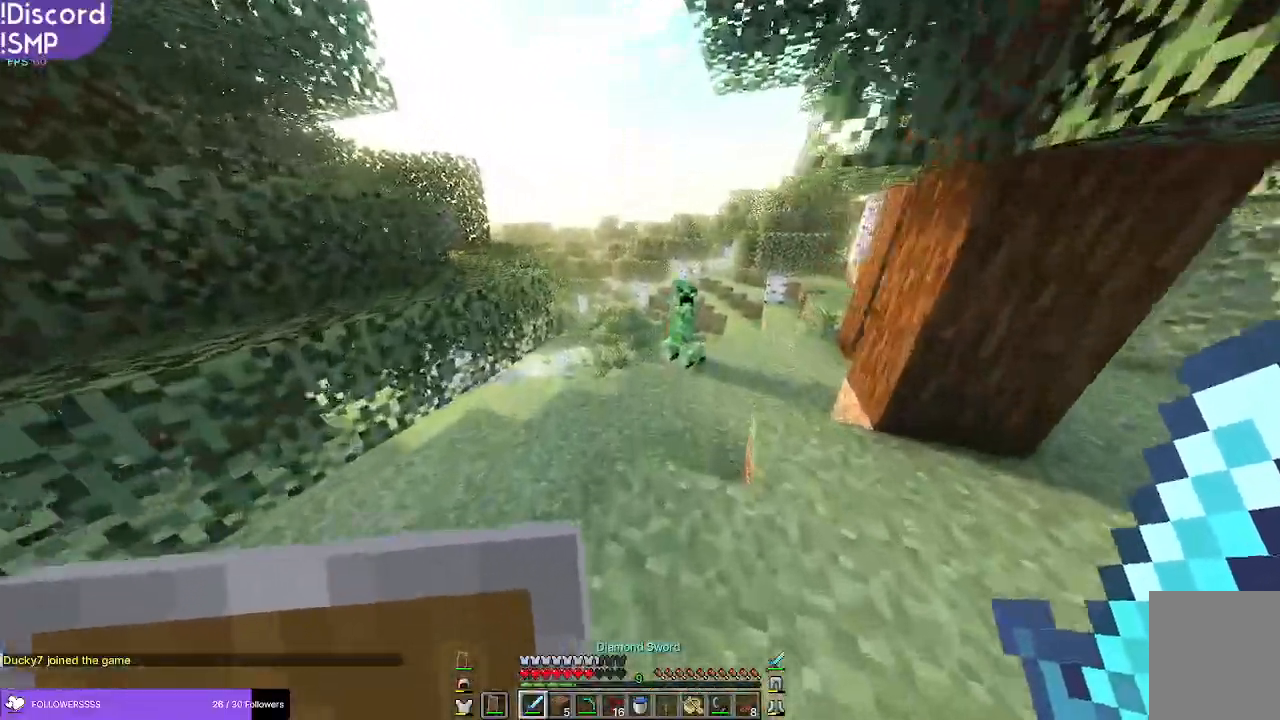
{"keys": [], "mouse": [], "events": [[484, "w", "up"]]}
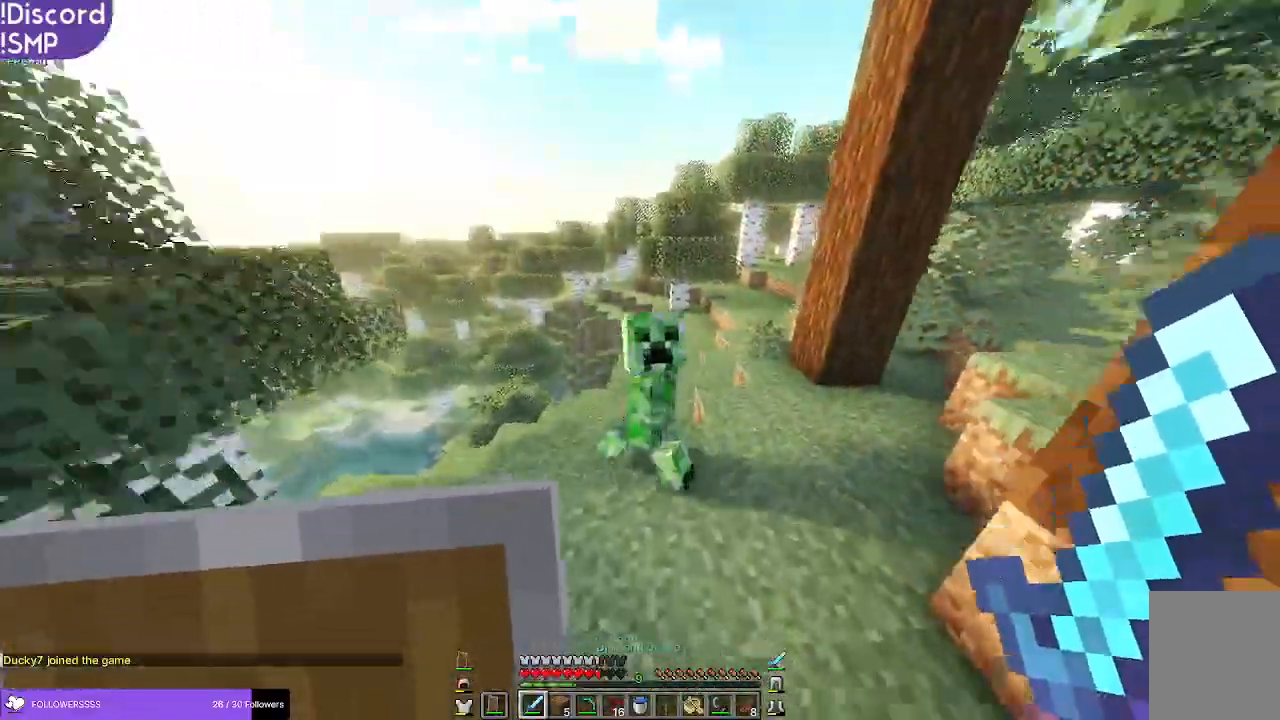
{"keys": [], "mouse": [], "events": [[284, "w", "down"], [334, "w", "up"]]}
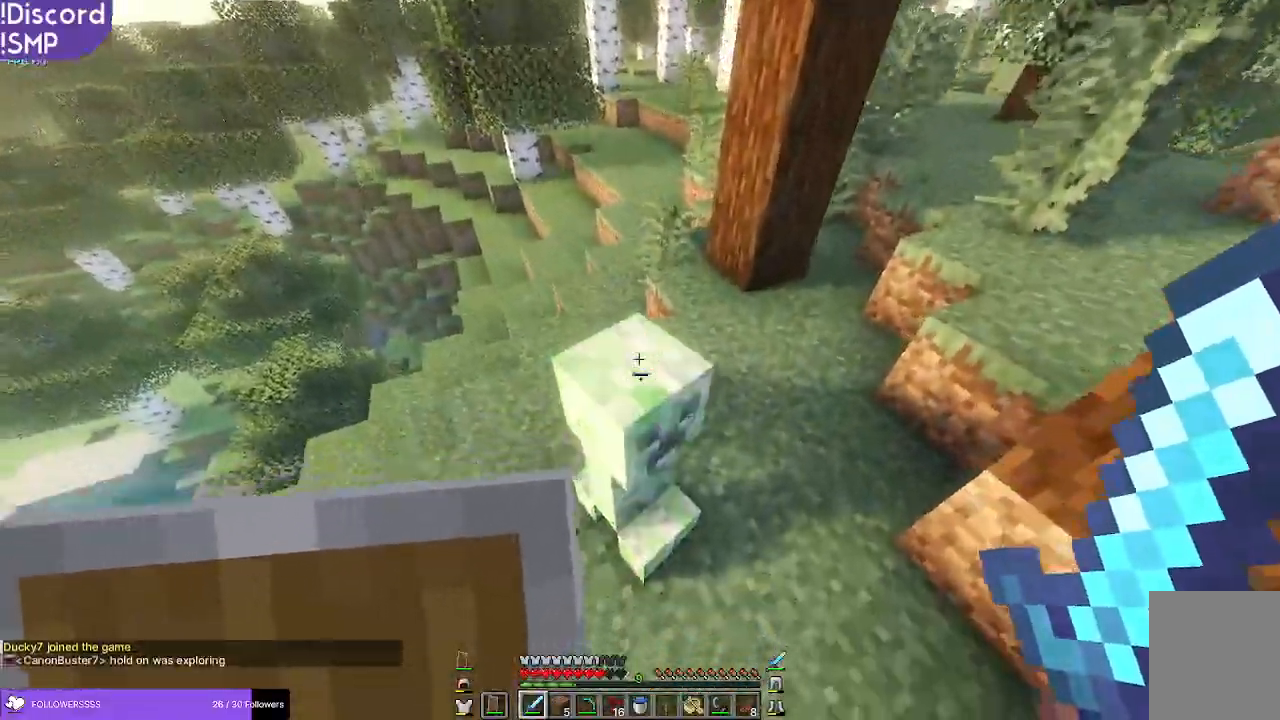
{"keys": [], "mouse": [], "events": [[17, "s", "down"], [84, "mouse_left", "down"], [100, "s", "up"], [150, "mouse_left", "up"], [267, "w", "down"], [467, "w", "up"]]}
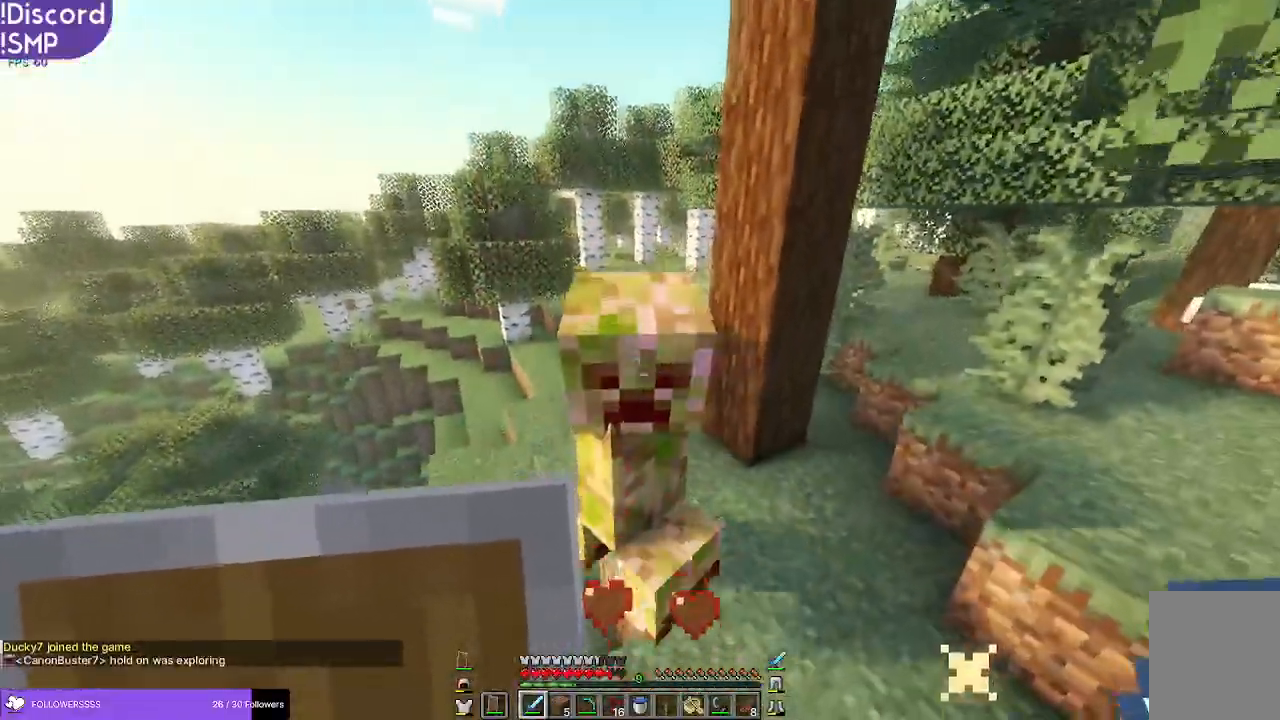
{"keys": ["s"], "mouse": [], "events": [[117, "s", "down"], [150, "mouse_left", "down"], [234, "mouse_left", "up"]]}
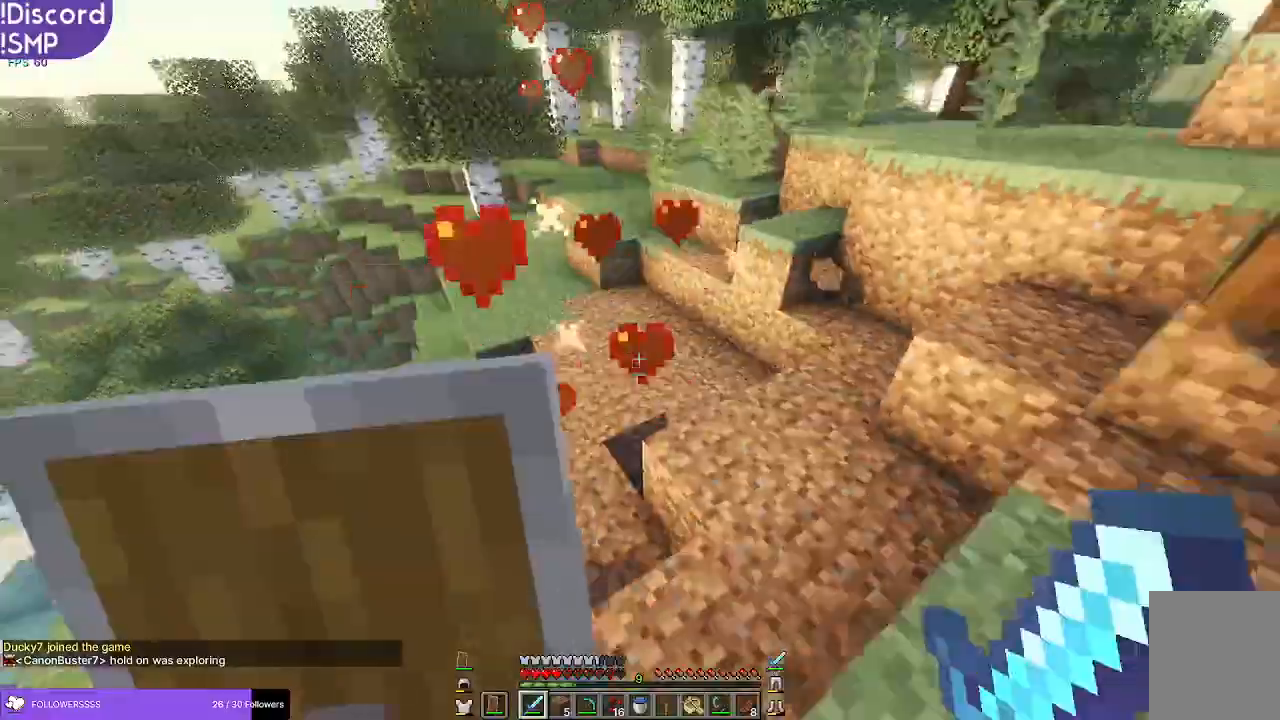
{"keys": [], "mouse": [], "events": [[400, "s", "up"]]}
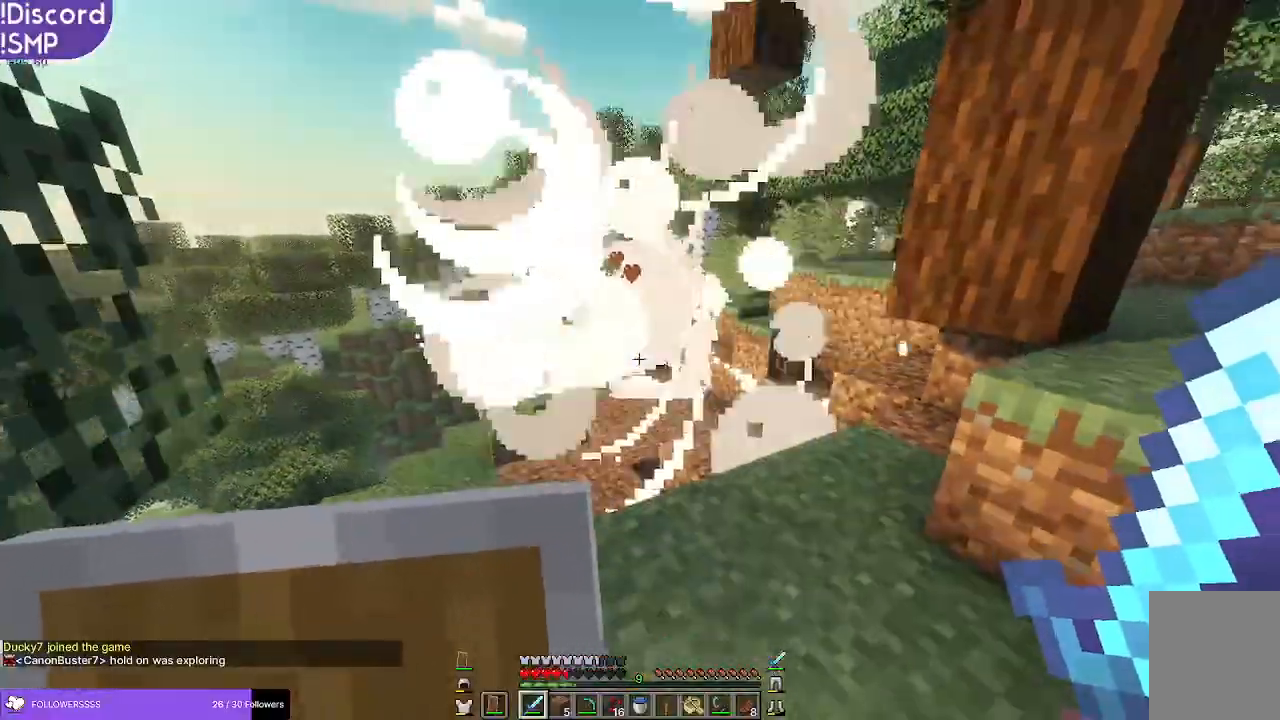
{"keys": ["w"], "mouse": [], "events": [[467, "w", "down"]]}
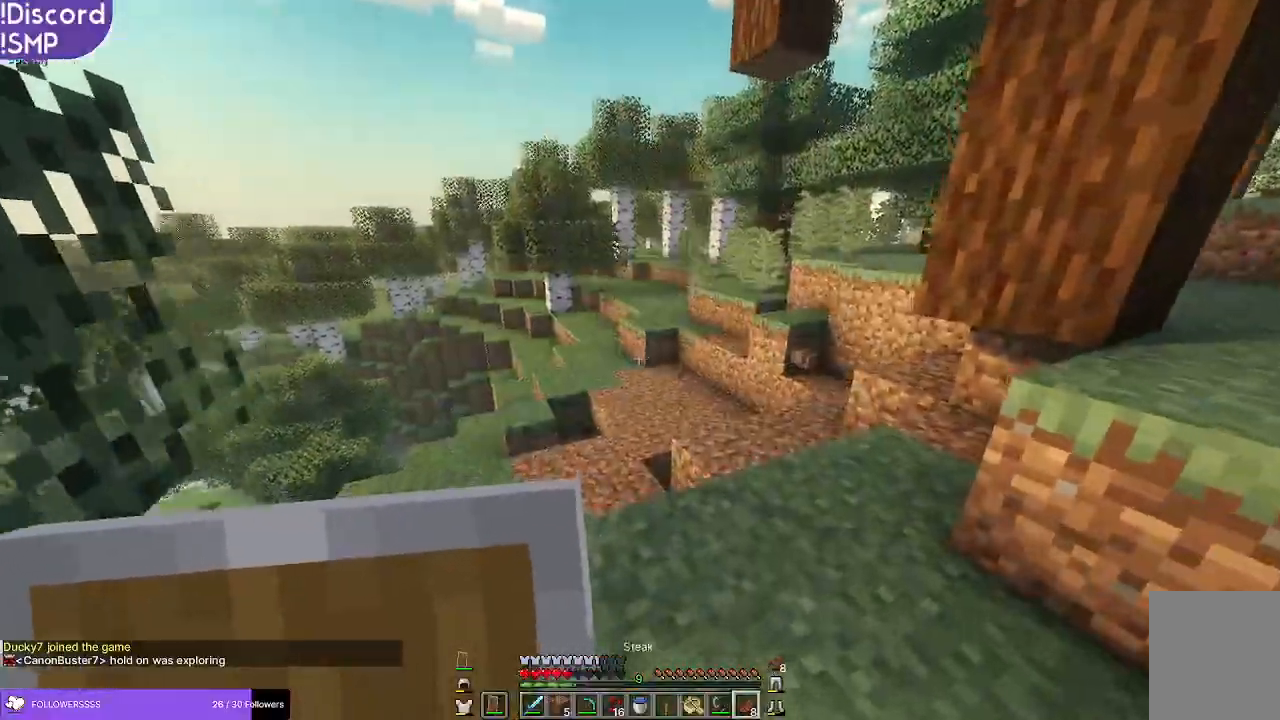
{"keys": ["w"], "mouse": [], "events": [[100, "w", "up"], [150, "mouse_right", "down"], [467, "mouse_right", "up"], [484, "w", "down"]]}
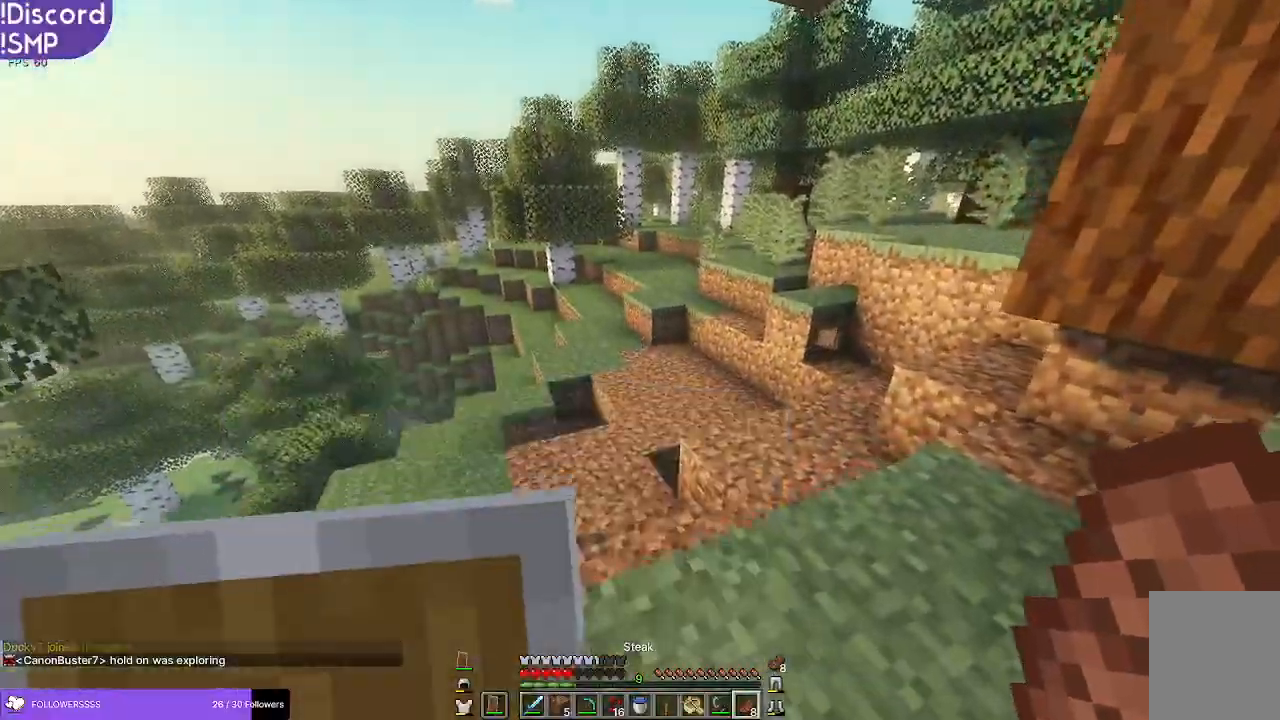
{"keys": ["w"], "mouse": [], "events": []}
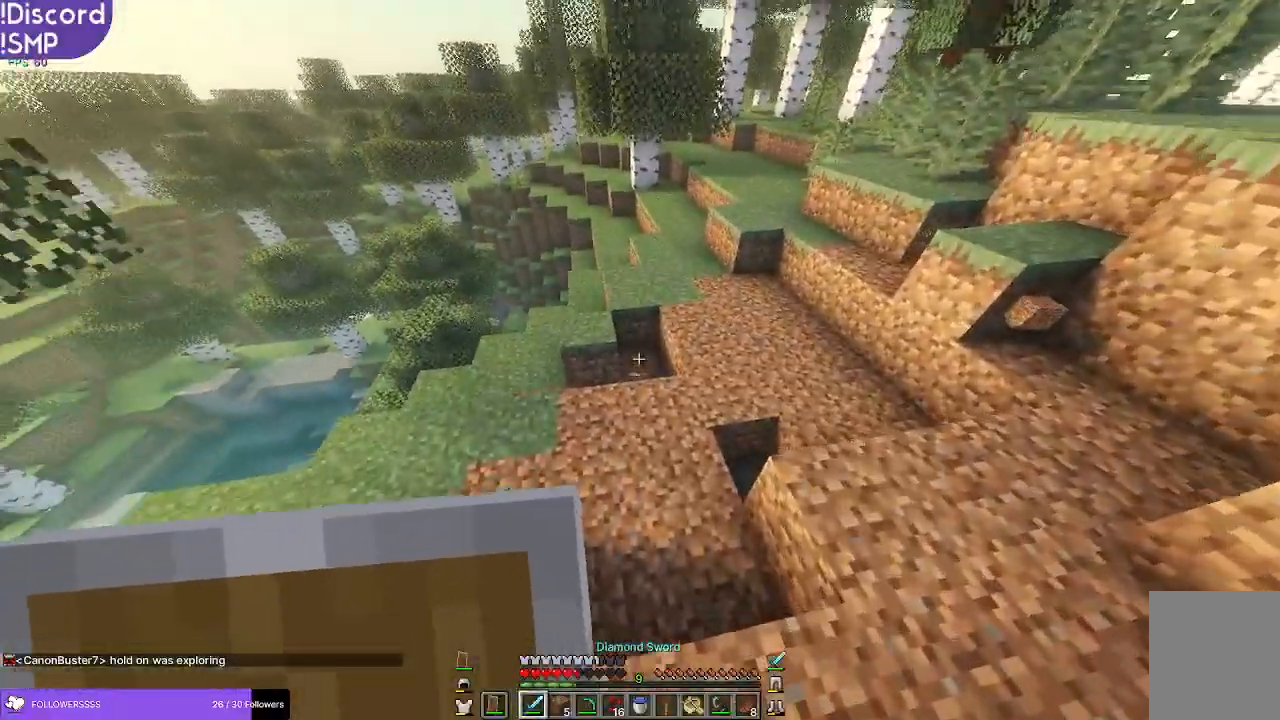
{"keys": ["a", "w"], "mouse": [], "events": [[350, "a", "down"]]}
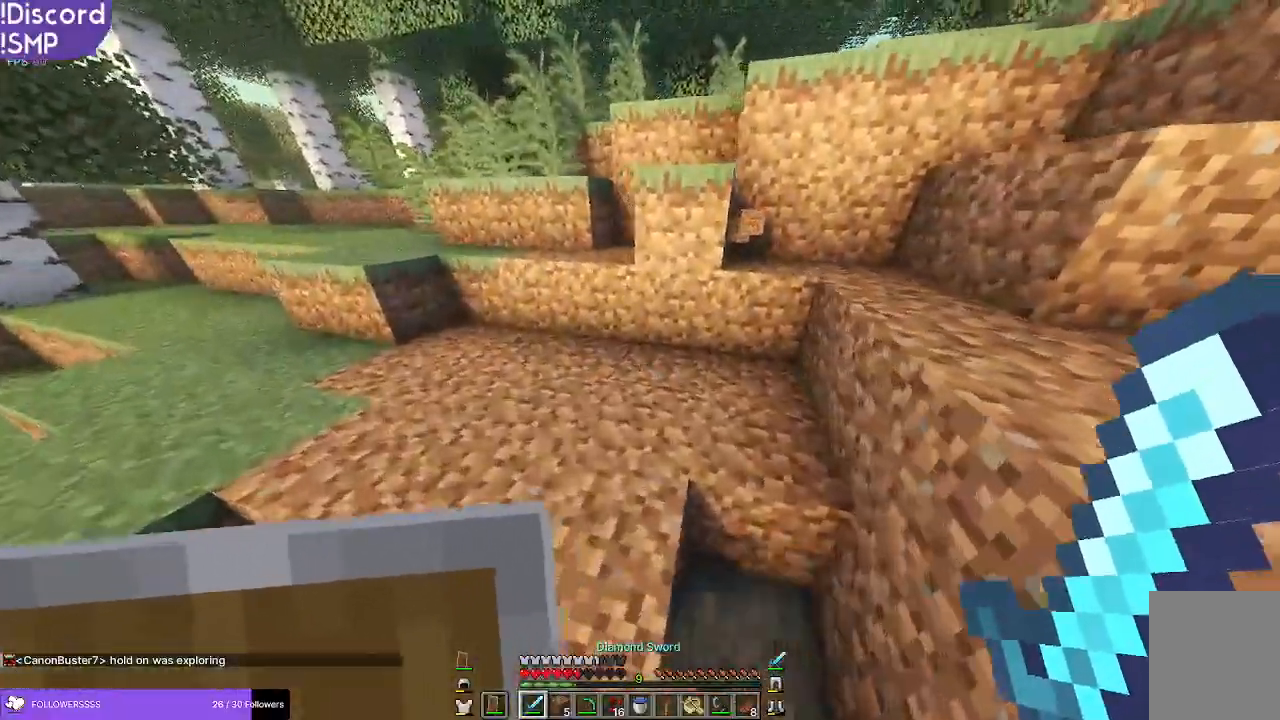
{"keys": ["w"], "mouse": [], "events": [[150, "a", "up"]]}
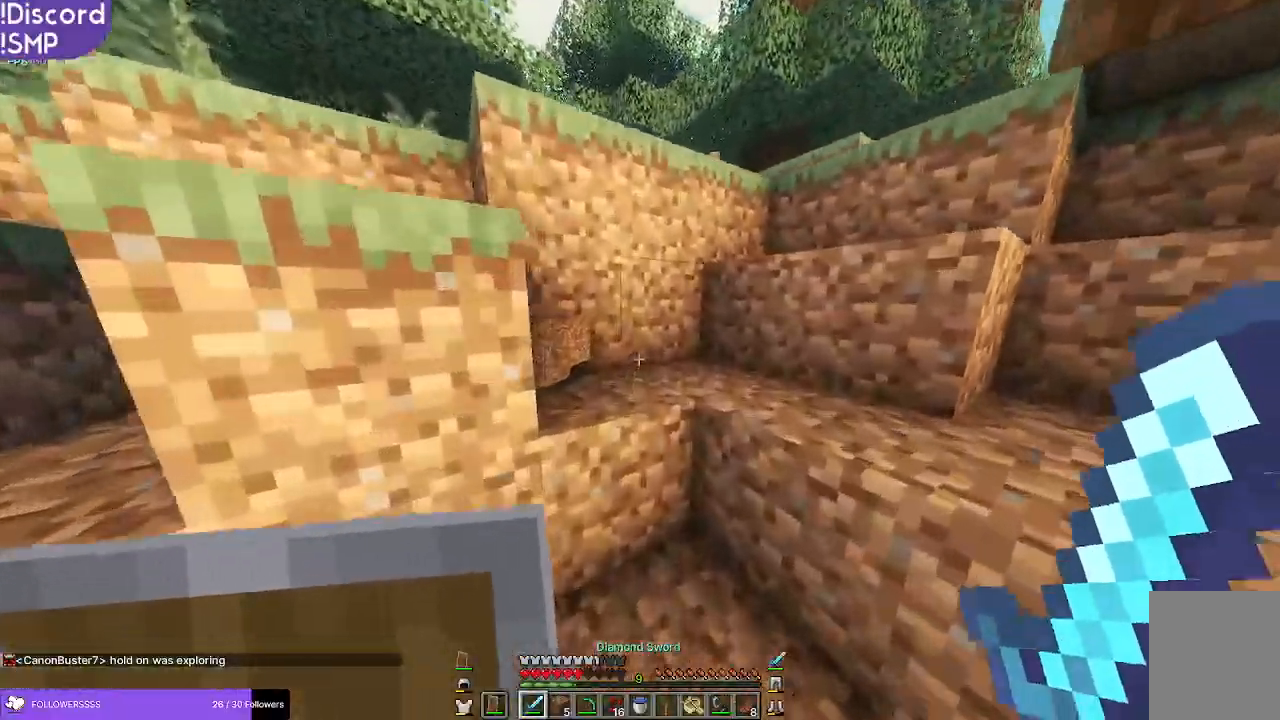
{"keys": ["a", "s"], "mouse": [], "events": [[267, "w", "up"], [300, "a", "down"], [450, "s", "down"]]}
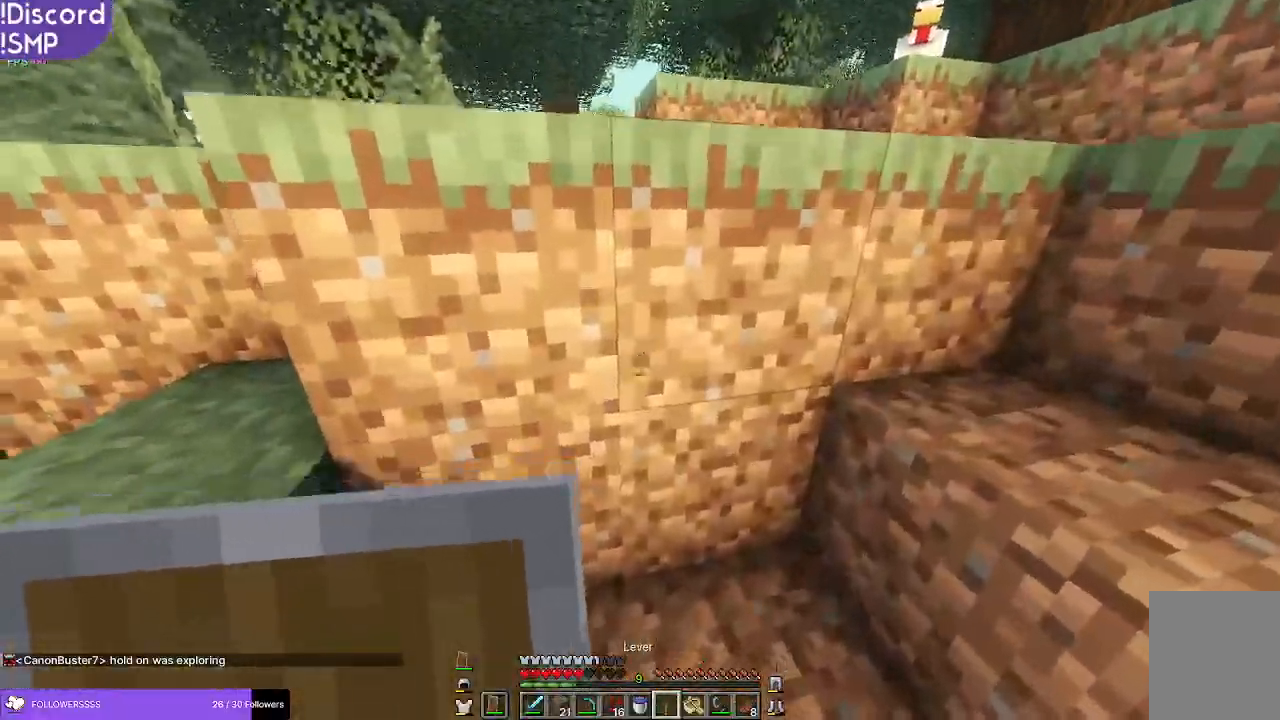
{"keys": ["a", "s"], "mouse": [], "events": [[84, "a", "up"], [484, "a", "down"]]}
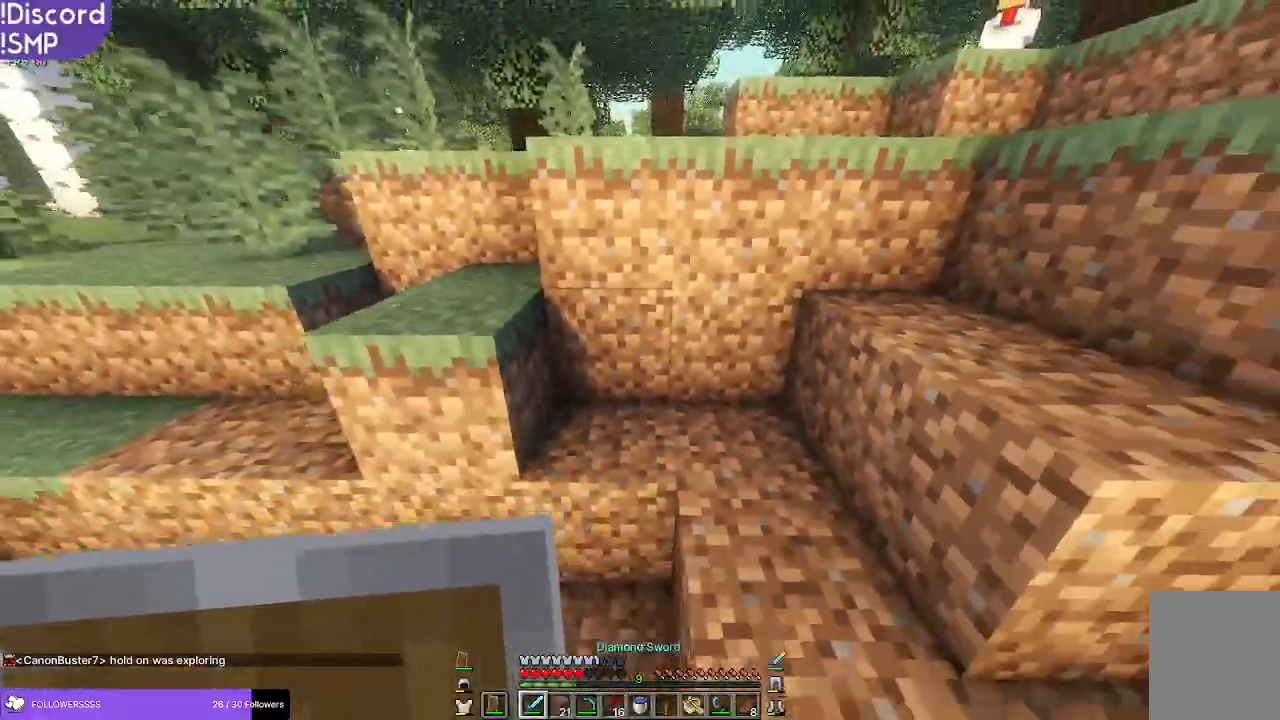
{"keys": ["a", "w"], "mouse": [], "events": [[34, "s", "up"], [300, "w", "down"]]}
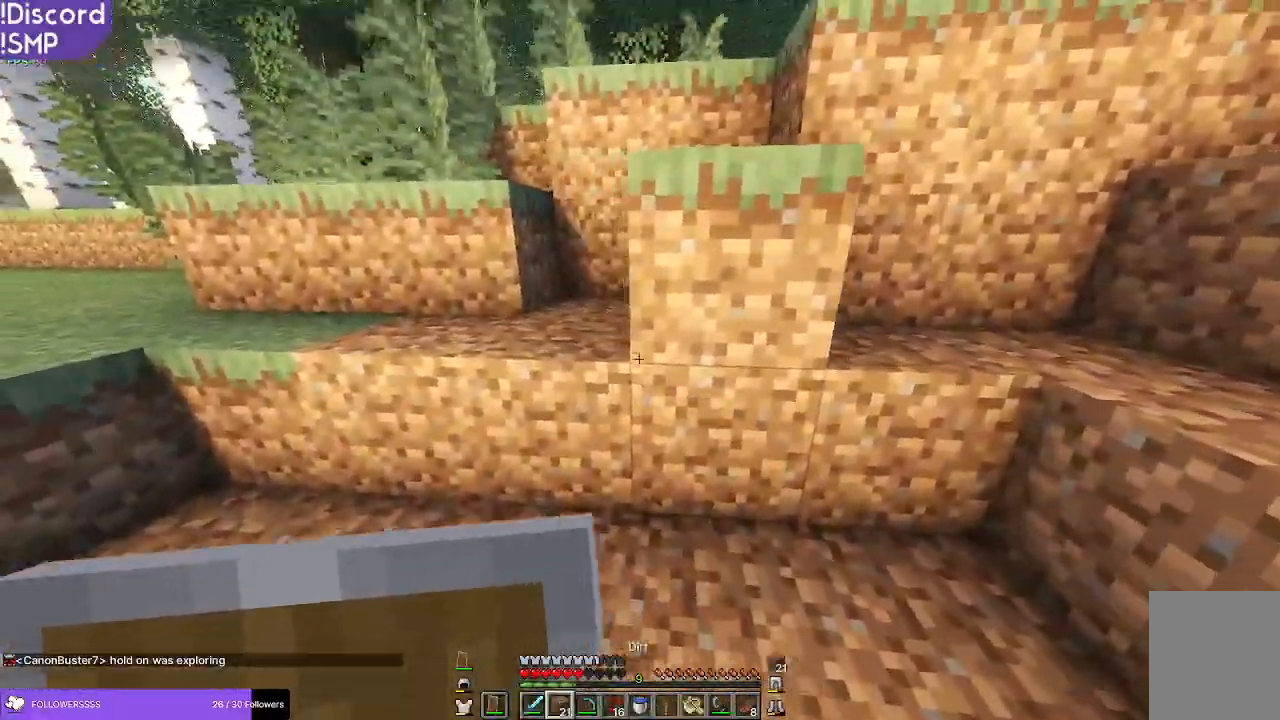
{"keys": [], "mouse": [], "events": [[167, "w", "up"], [184, "a", "up"]]}
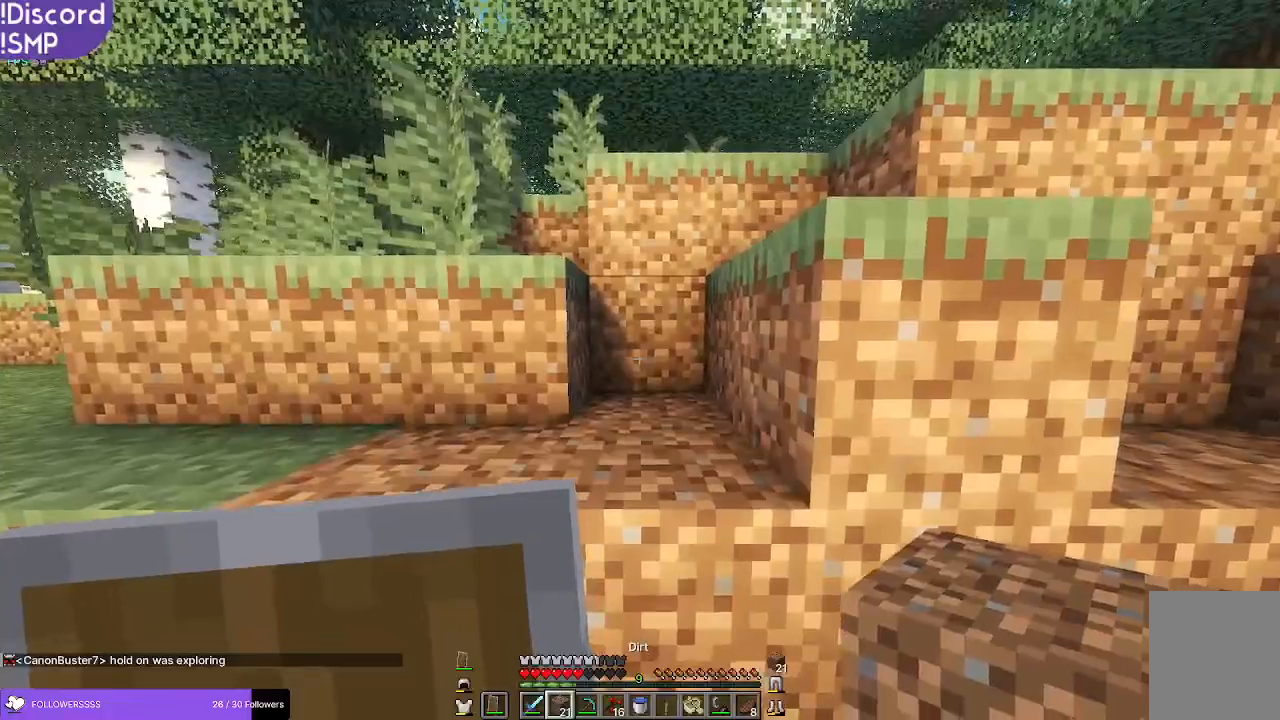
{"keys": ["d"], "mouse": [], "events": [[134, "s", "down"], [317, "mouse_right", "down"], [367, "mouse_right", "up"], [384, "s", "up"], [417, "d", "down"]]}
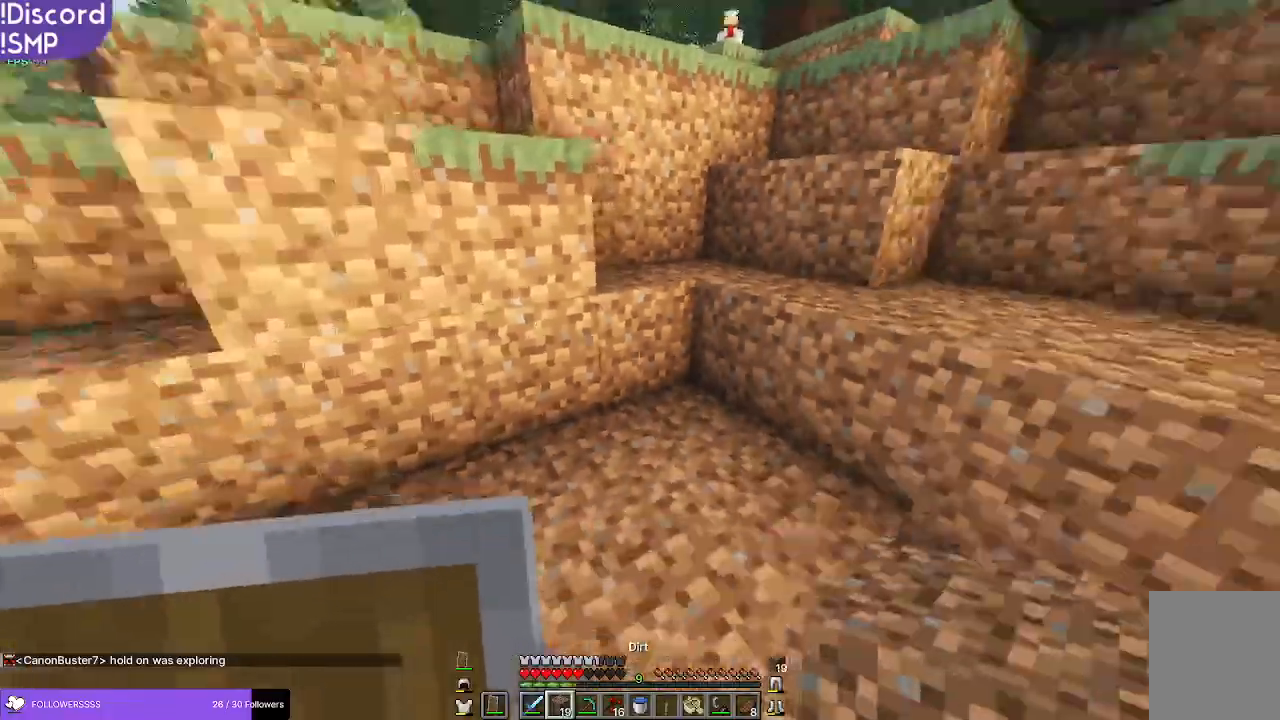
{"keys": [], "mouse": [], "events": [[34, "d", "up"]]}
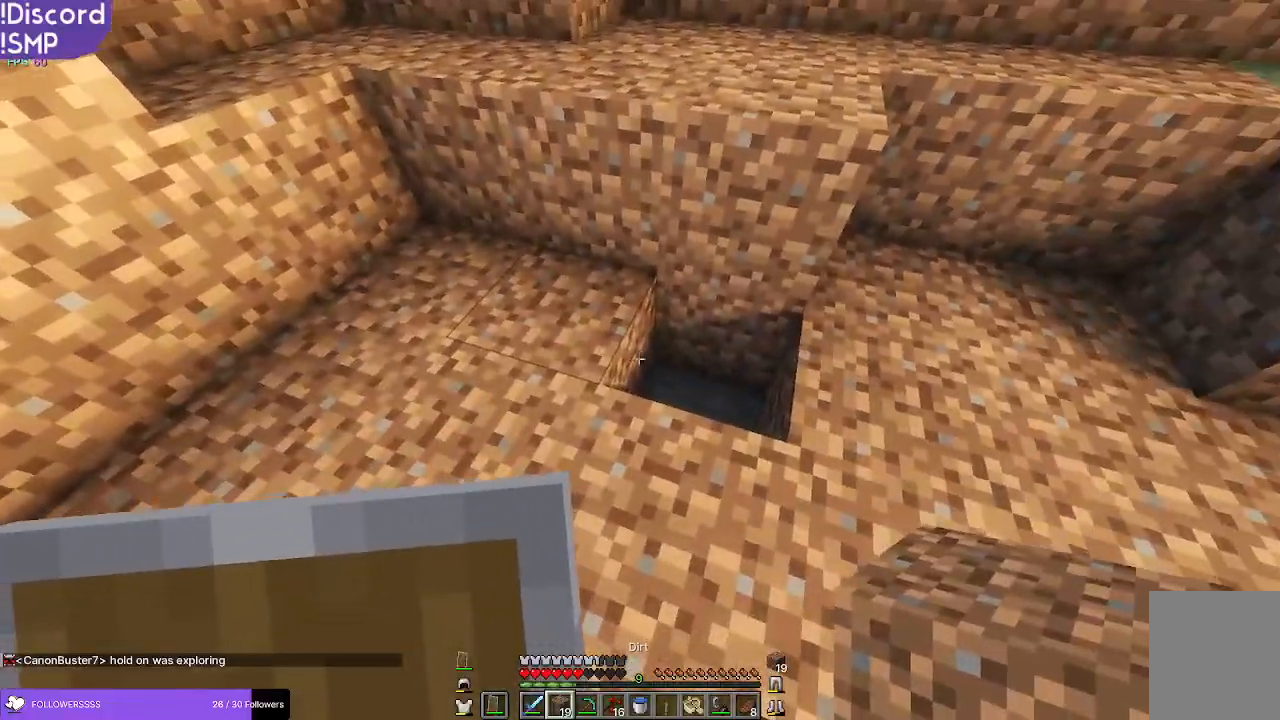
{"keys": ["a"], "mouse": [], "events": [[117, "mouse_right", "down"], [134, "mouse_right", "up"], [267, "a", "down"]]}
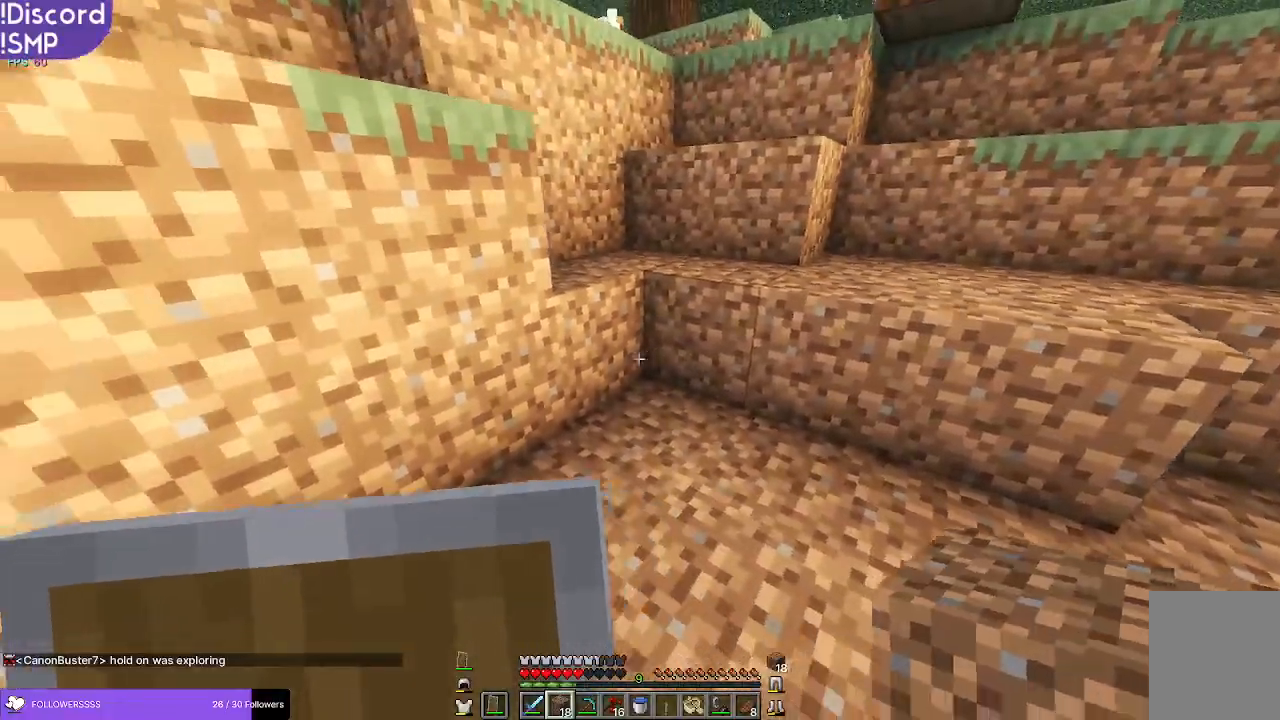
{"keys": ["d", "w"], "mouse": [], "events": [[67, "mouse_right", "down"], [67, "s", "down"], [84, "mouse_right", "up"], [117, "a", "up"], [200, "s", "up"], [250, "d", "down"], [434, "w", "down"]]}
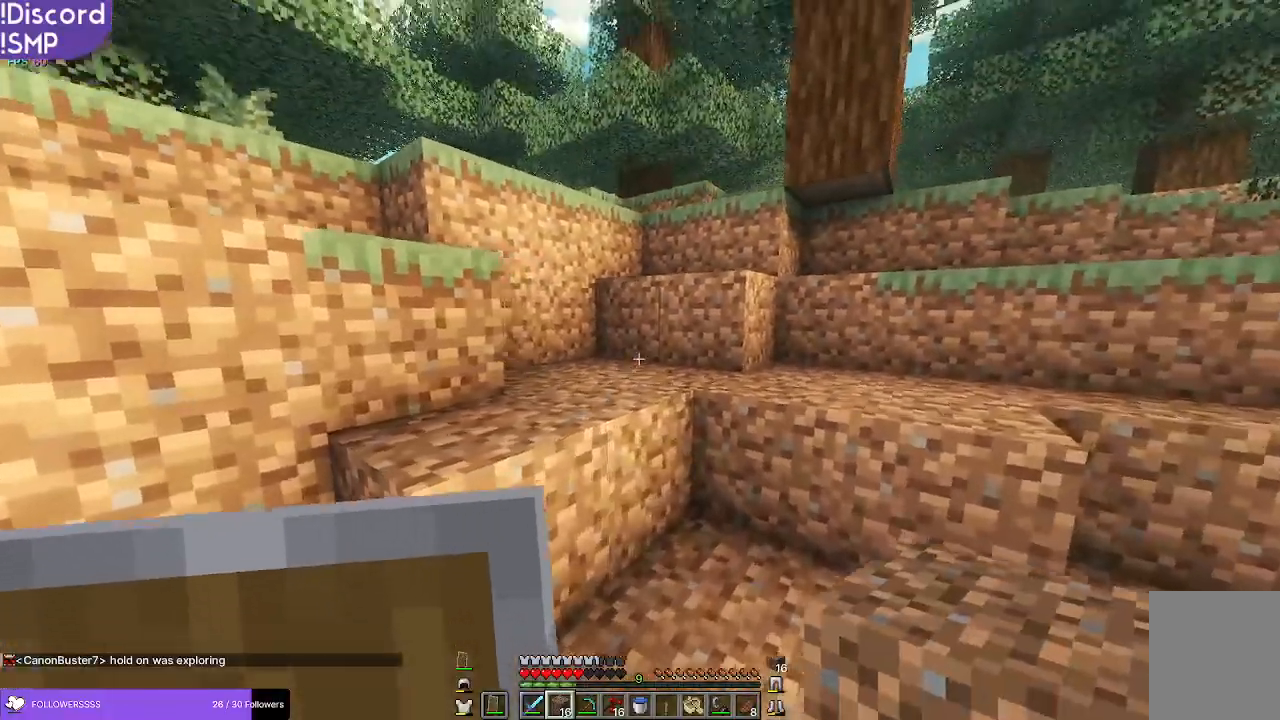
{"keys": ["d"], "mouse": [], "events": [[17, "d", "up"], [167, "w", "up"], [417, "d", "down"]]}
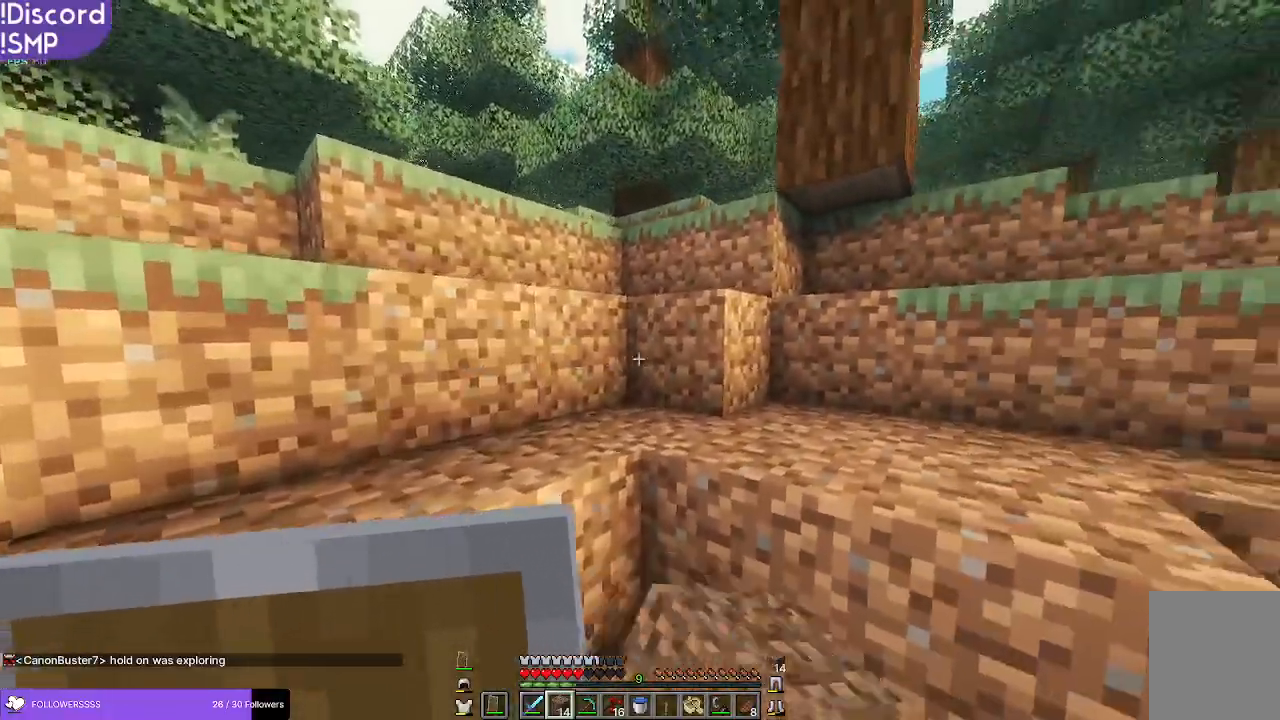
{"keys": [], "mouse": [], "events": [[34, "d", "up"], [317, "d", "down"], [434, "d", "up"]]}
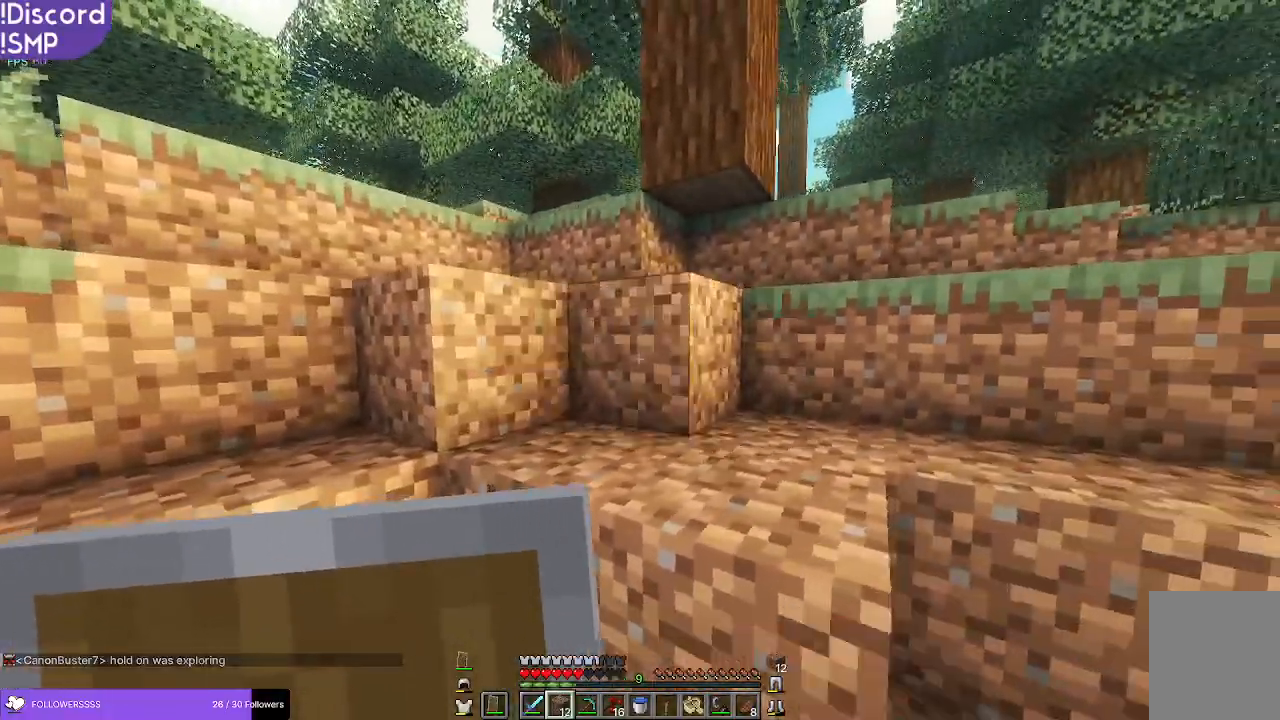
{"keys": ["s"], "mouse": [], "events": [[50, "mouse_right", "down"], [67, "mouse_right", "up"], [150, "s", "down"], [200, "s", "up"], [317, "a", "down"], [434, "s", "down"], [467, "a", "up"]]}
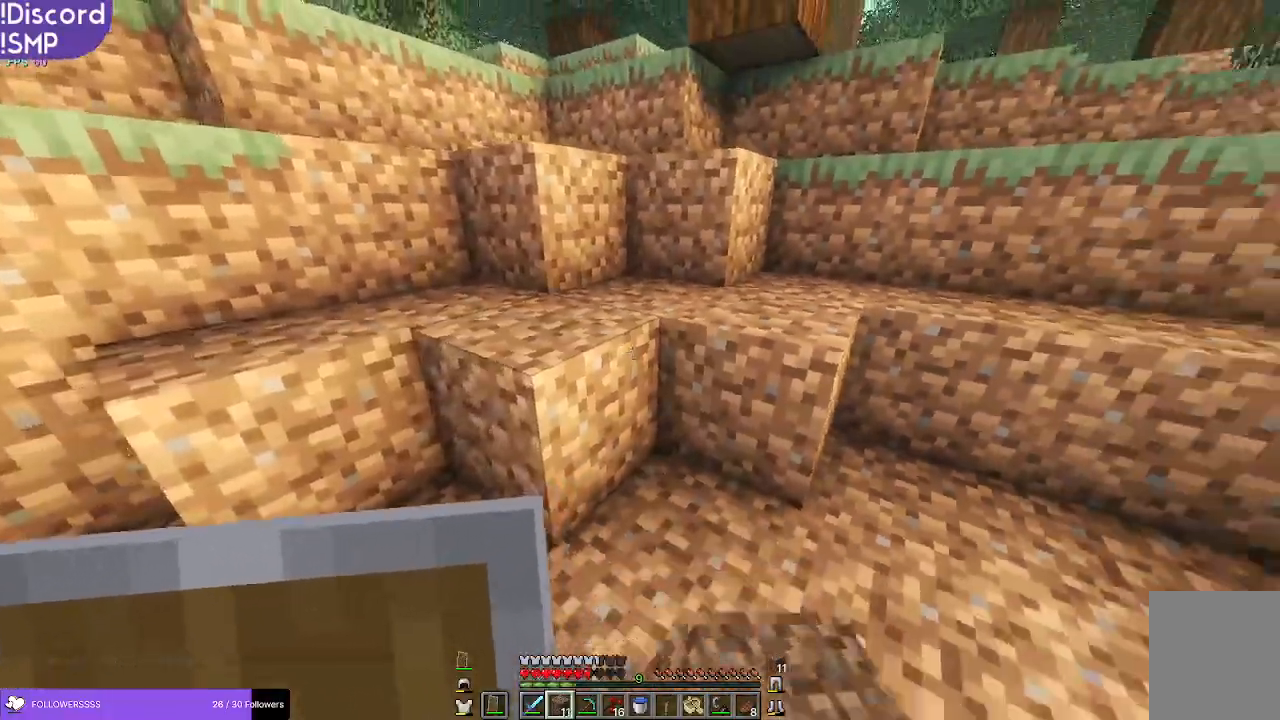
{"keys": ["a"], "mouse": [], "events": [[17, "d", "down"], [50, "s", "up"], [284, "d", "up"], [367, "a", "down"]]}
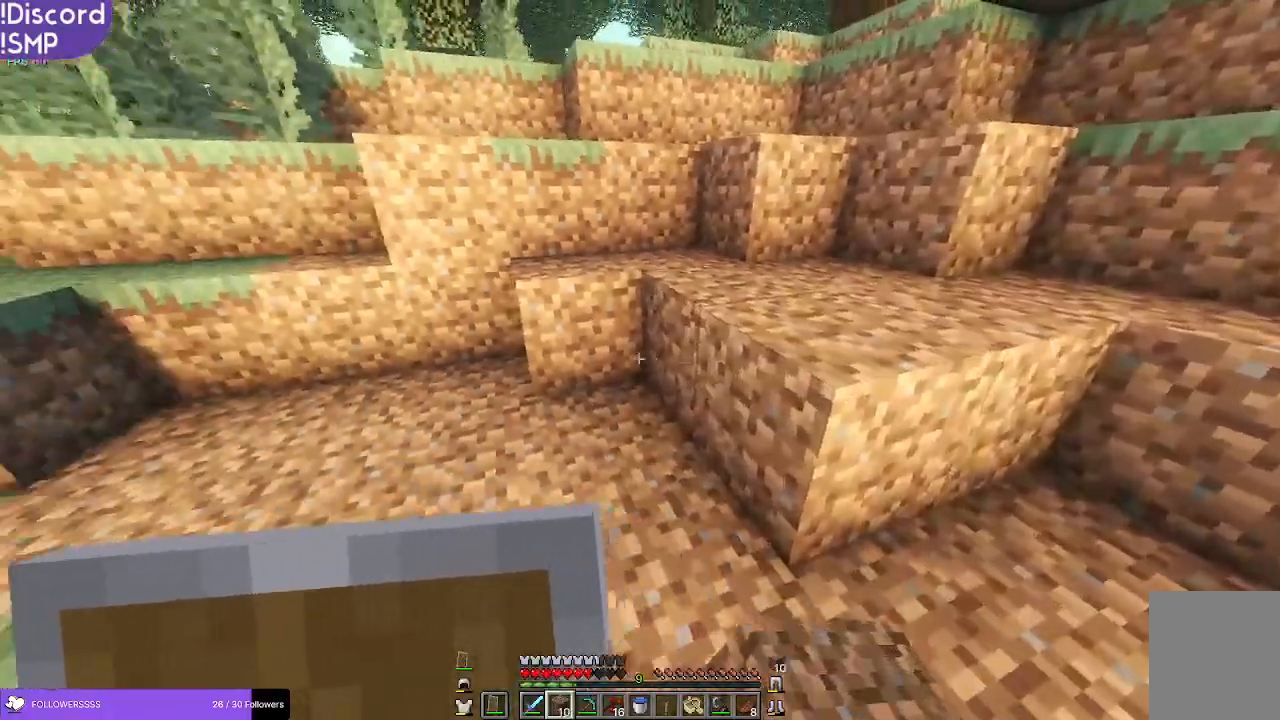
{"keys": [], "mouse": [], "events": [[100, "a", "up"], [100, "mouse_right", "down"], [150, "mouse_right", "up"], [167, "d", "down"], [234, "d", "up"], [250, "w", "down"], [300, "w", "up"], [384, "a", "down"], [434, "a", "up"]]}
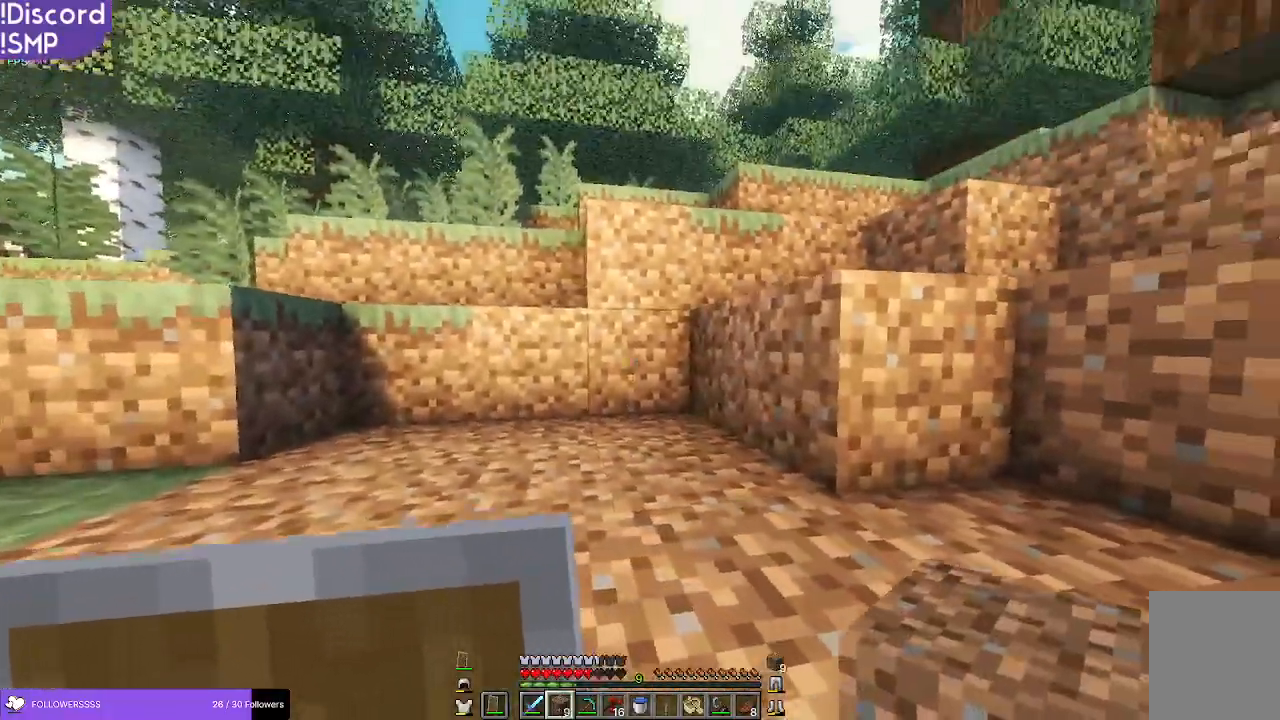
{"keys": ["w"], "mouse": [], "events": [[184, "w", "down"], [467, "mouse_right", "down"], [500, "mouse_right", "up"]]}
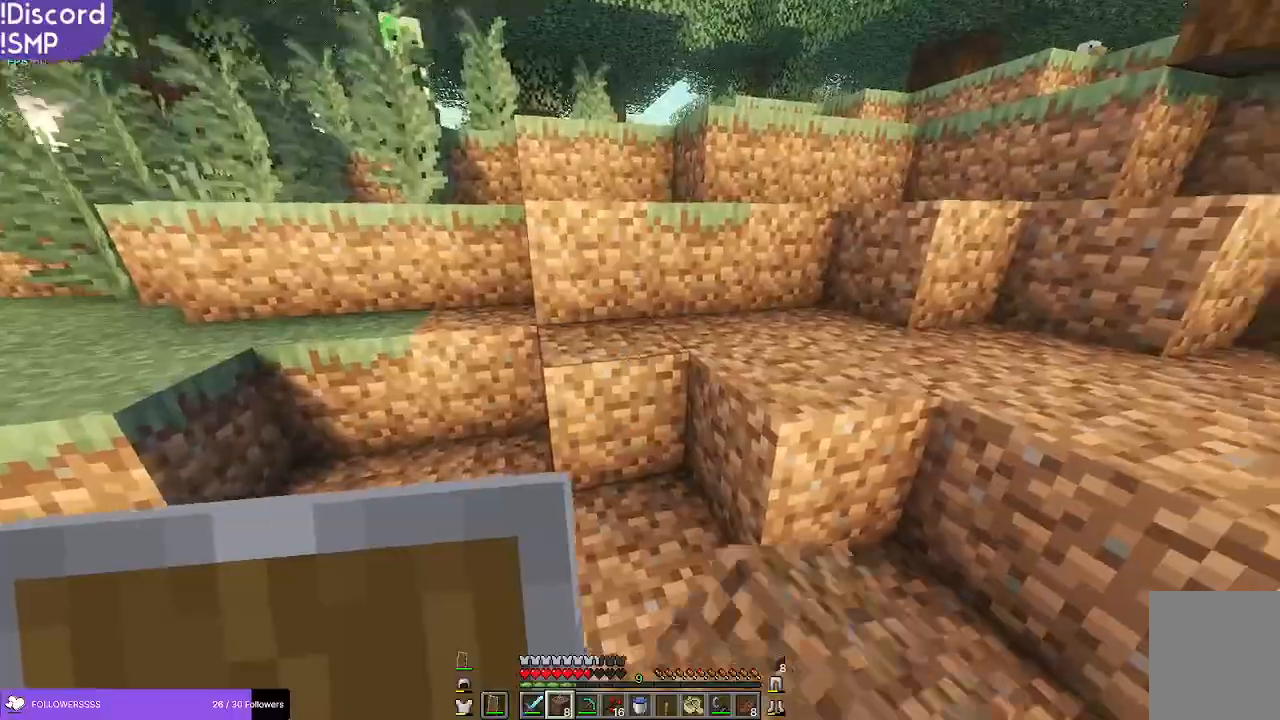
{"keys": ["d"], "mouse": [], "events": [[34, "d", "down"], [384, "w", "up"]]}
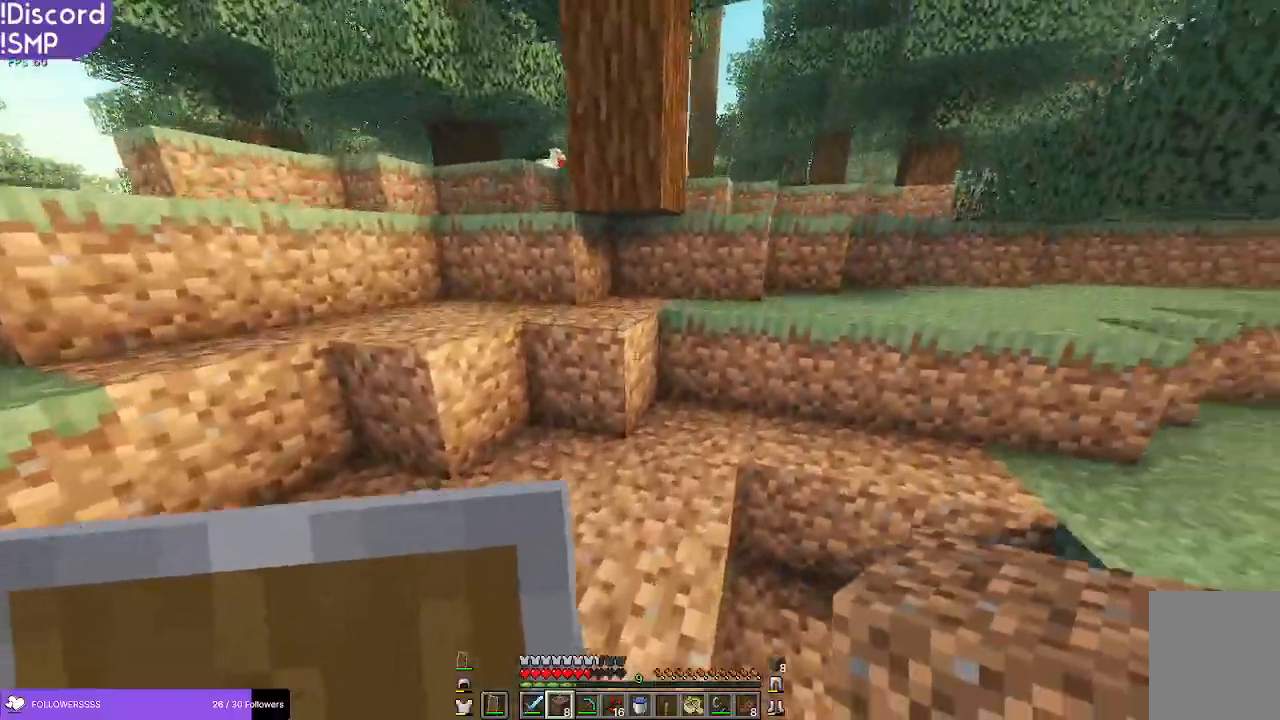
{"keys": ["s"], "mouse": [], "events": [[134, "mouse_right", "down"], [150, "mouse_right", "up"], [400, "d", "up"], [434, "s", "down"]]}
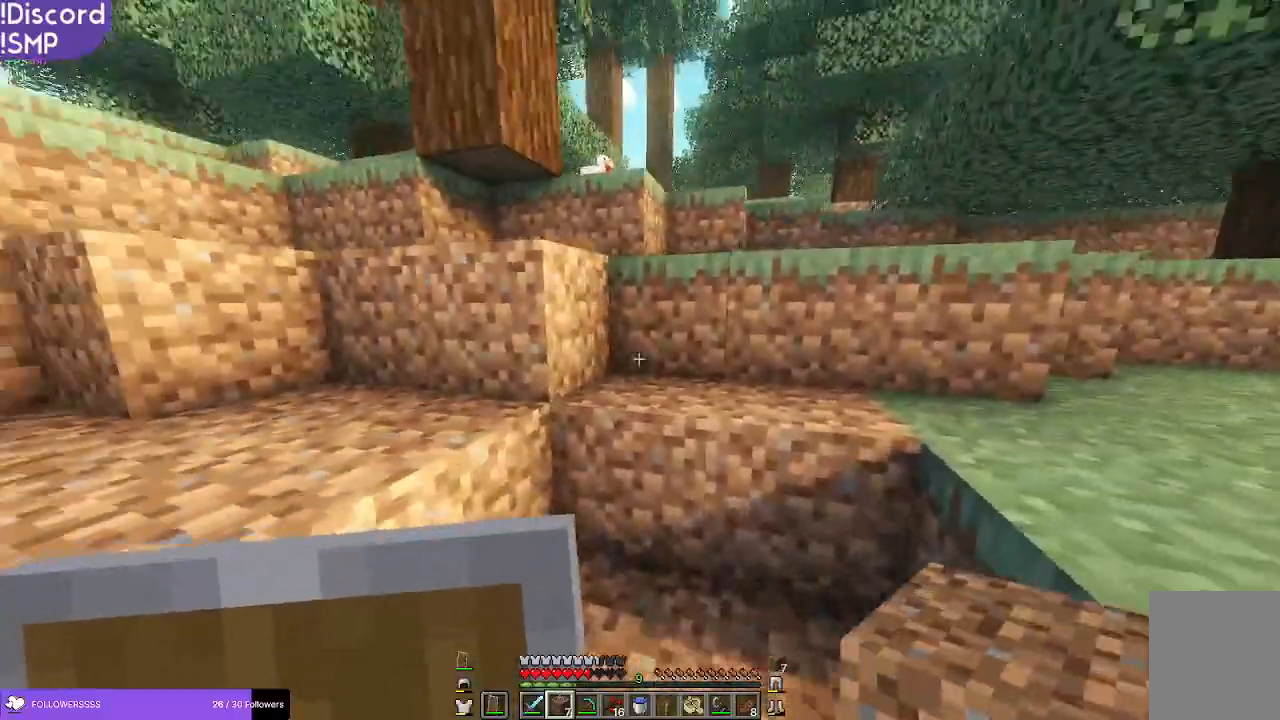
{"keys": ["w"], "mouse": [], "events": [[200, "s", "up"], [267, "d", "down"], [267, "mouse_right", "down"], [284, "mouse_right", "up"], [417, "mouse_right", "down"], [467, "mouse_right", "up"], [484, "d", "up"], [484, "w", "down"]]}